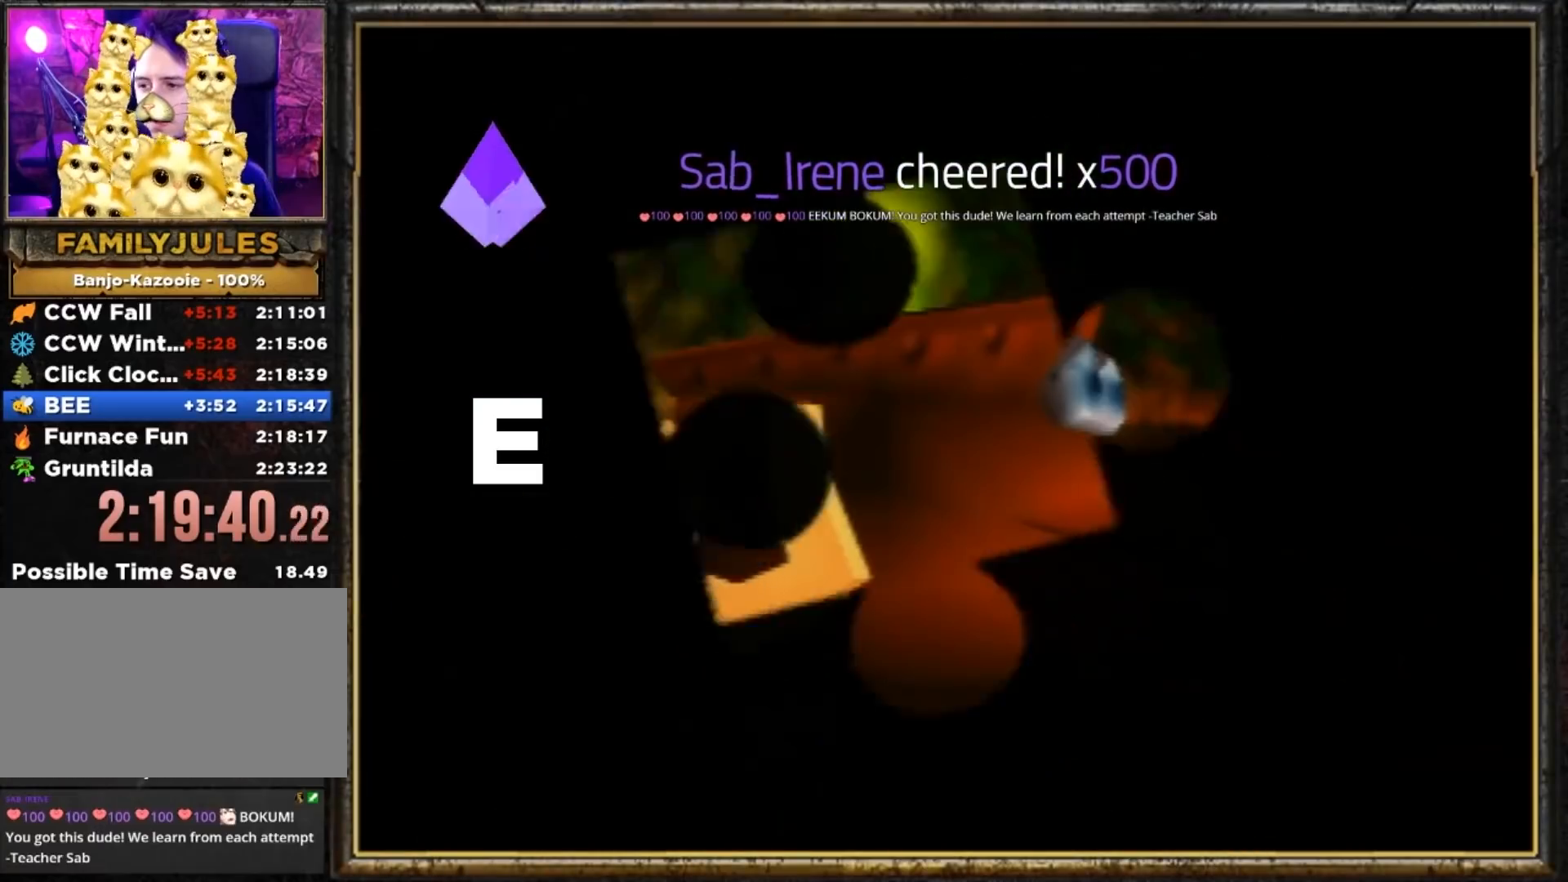
Gameplay with a controller (Nintendo layout); each line is a JSON object with the inputs held at the frame after it. "events" lists button and stick changes between this image and that frame as [ms after this image, input, new state], when the widget could be followed in between. Not read: L3 R3.
{"buttons": [], "left_stick": "center", "events": []}
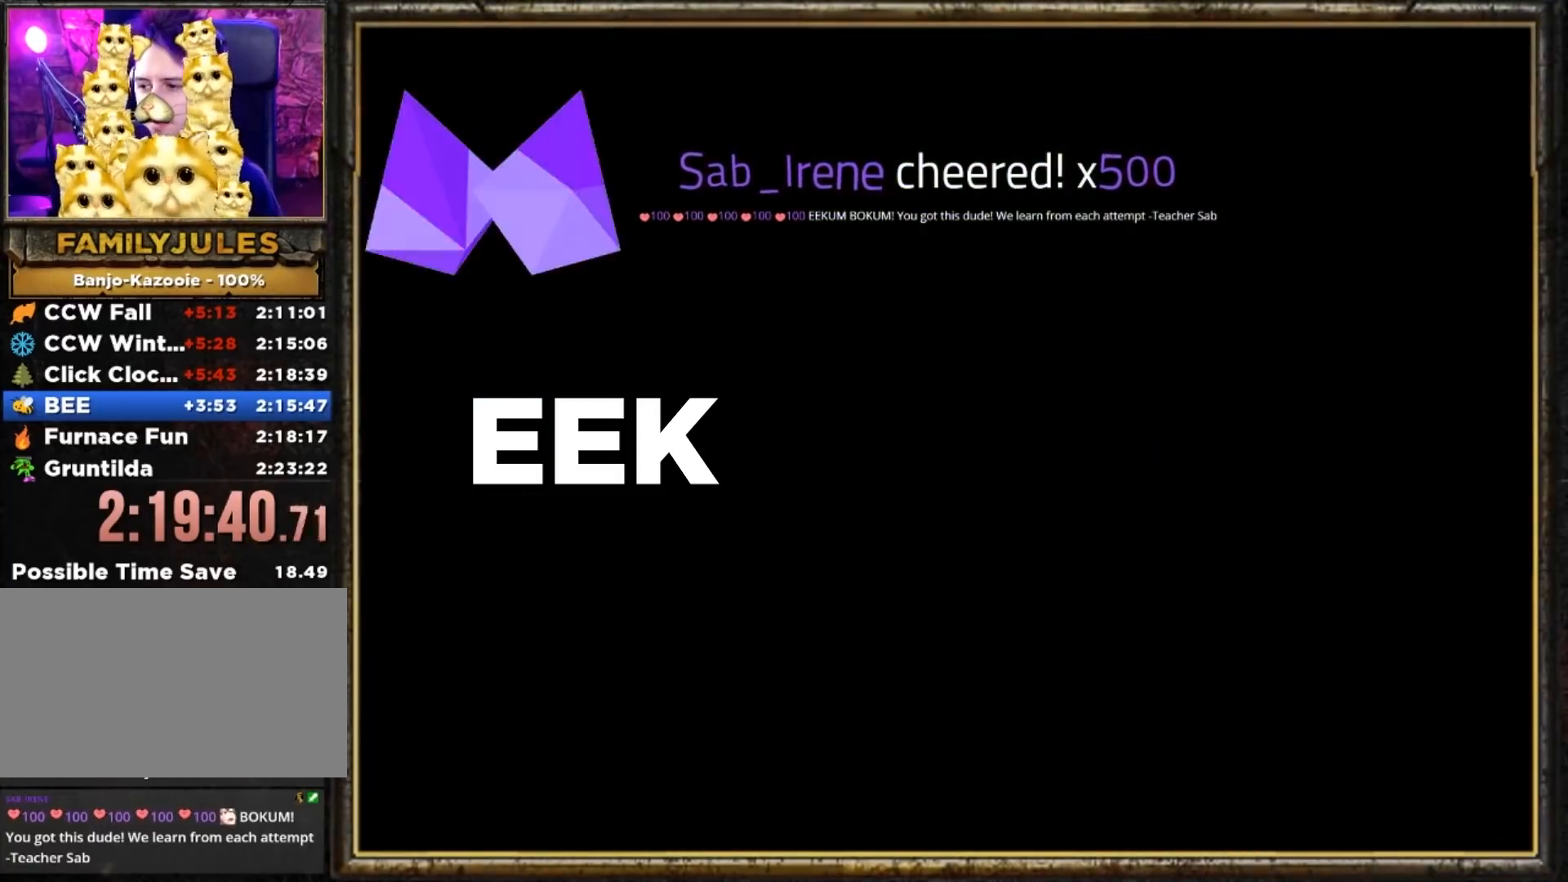
{"buttons": [], "left_stick": "center", "events": []}
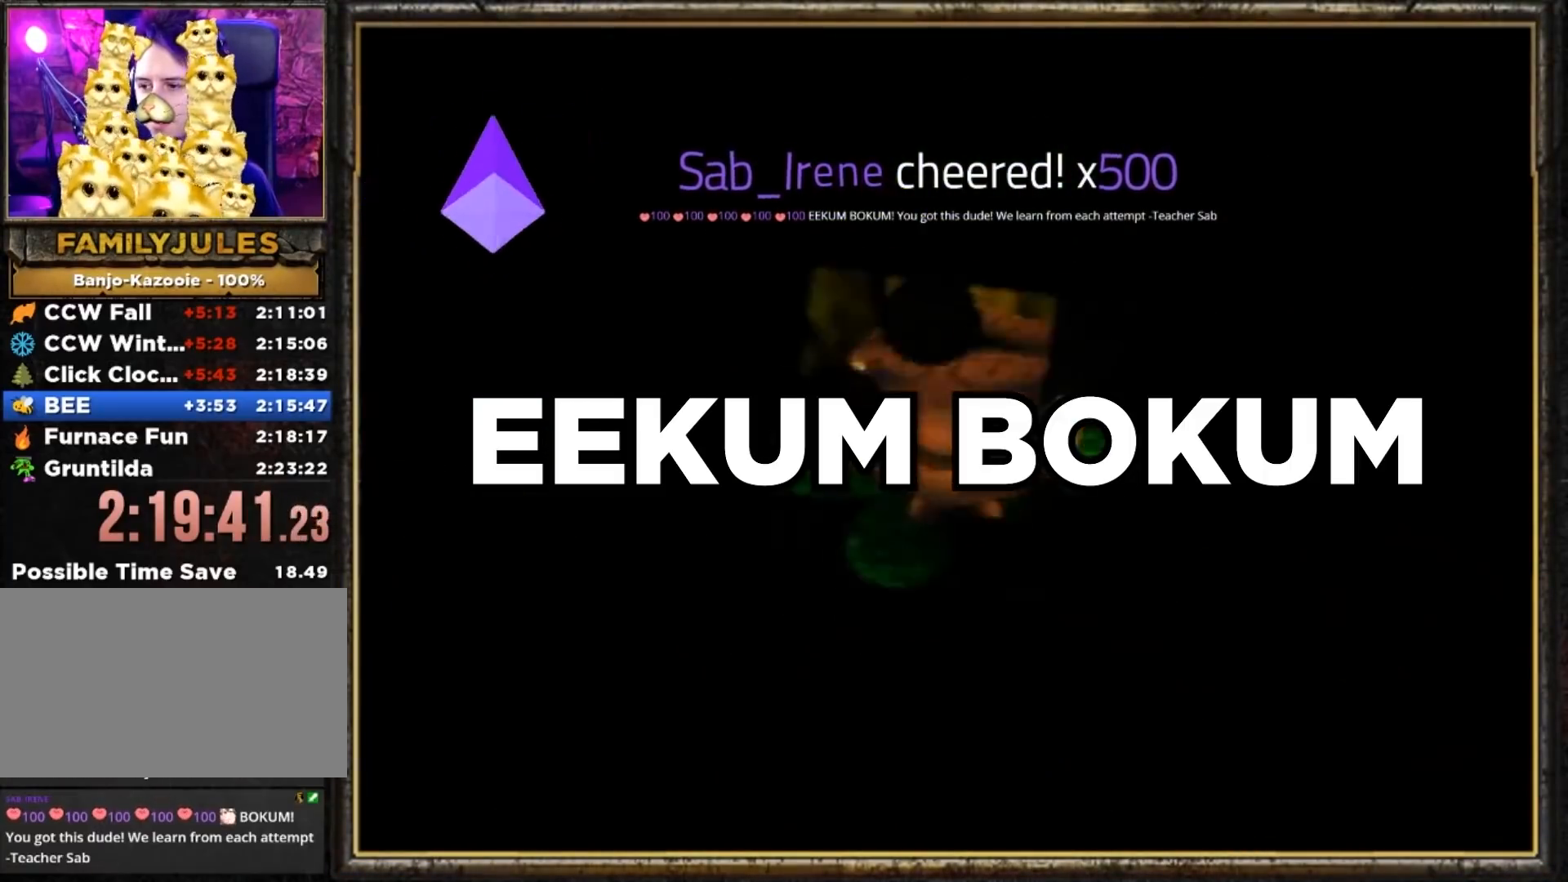
{"buttons": [], "left_stick": "down", "events": [[384, "left_stick", "down"]]}
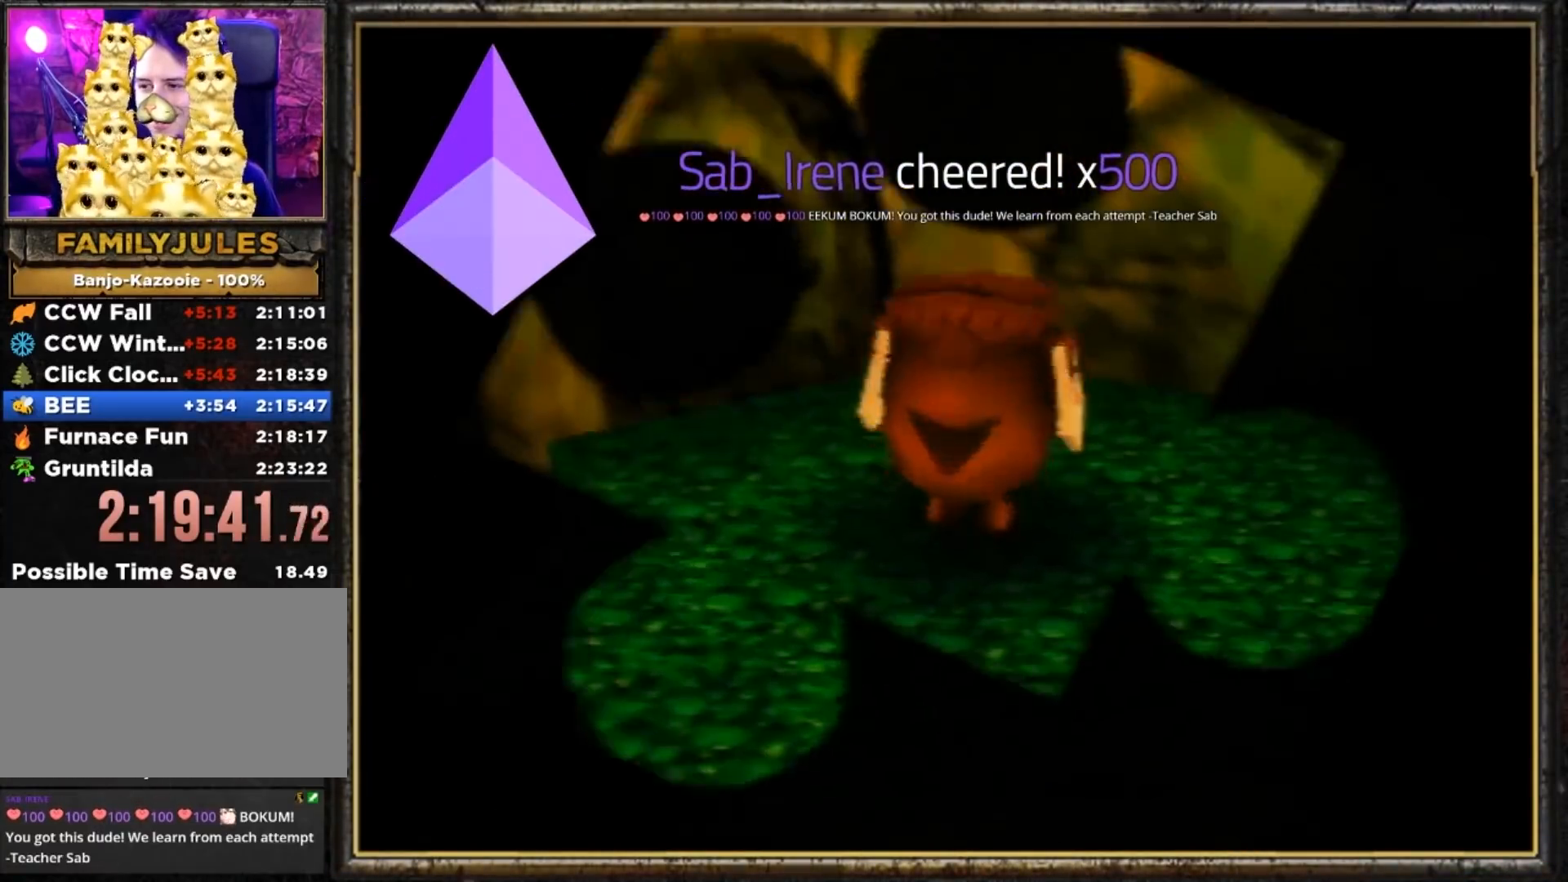
{"buttons": ["A"], "left_stick": "down", "events": [[183, "A", "down"], [383, "A", "up"], [450, "A", "down"]]}
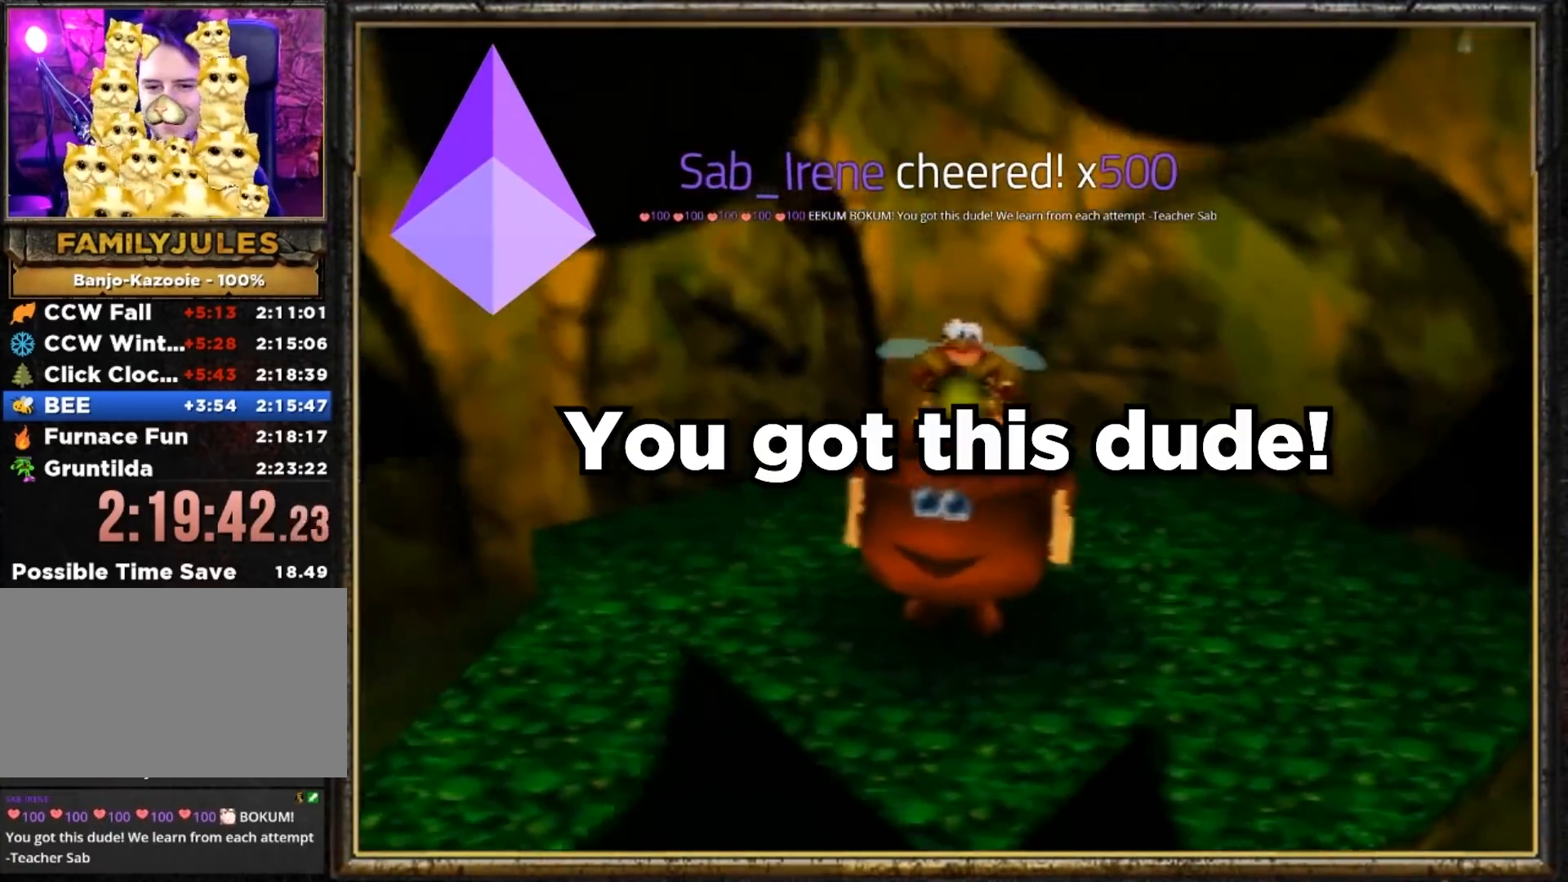
{"buttons": [], "left_stick": "up-left", "events": [[84, "A", "up"], [117, "A", "down"], [184, "A", "up"], [417, "left_stick", "up-left"]]}
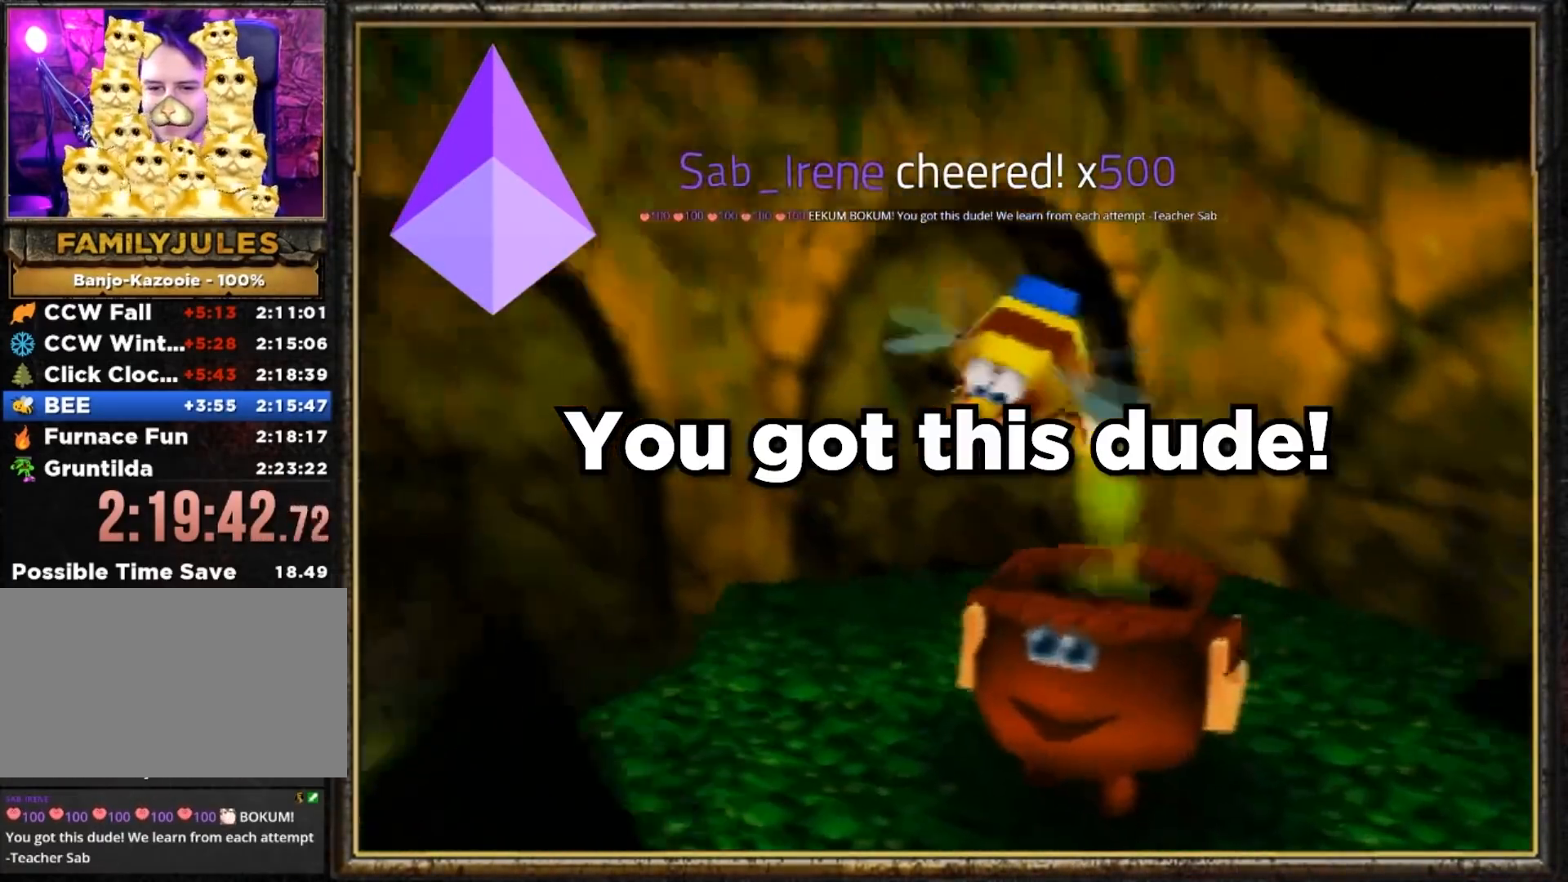
{"buttons": ["B", "R1"], "left_stick": "up-right", "events": [[83, "left_stick", "up"], [116, "R1", "down"], [183, "B", "down"], [417, "left_stick", "up-right"]]}
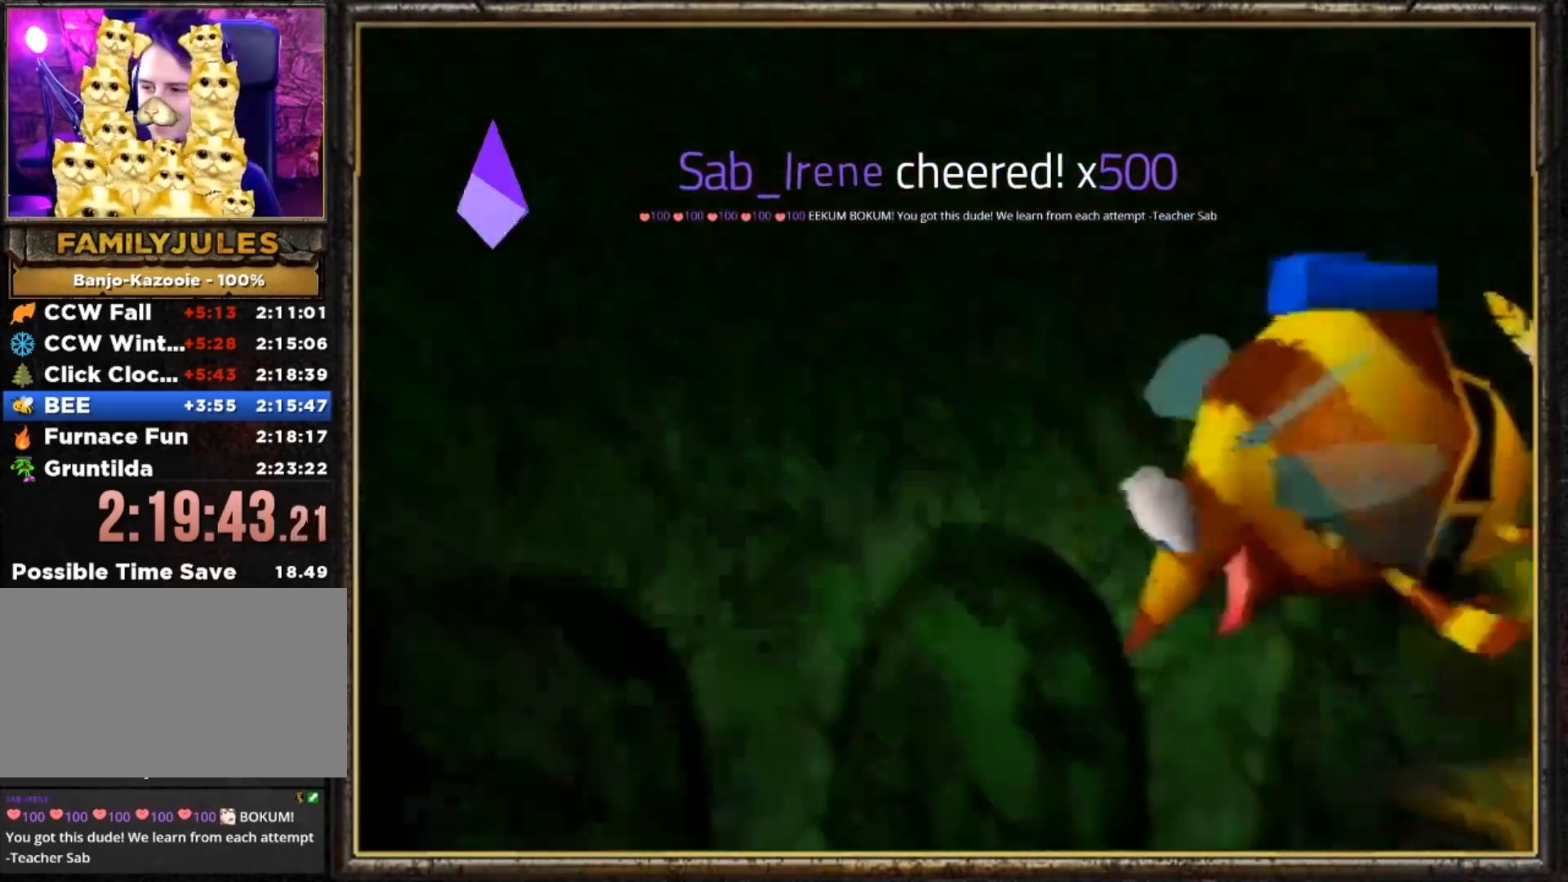
{"buttons": ["B", "R1"], "left_stick": "up-right", "events": []}
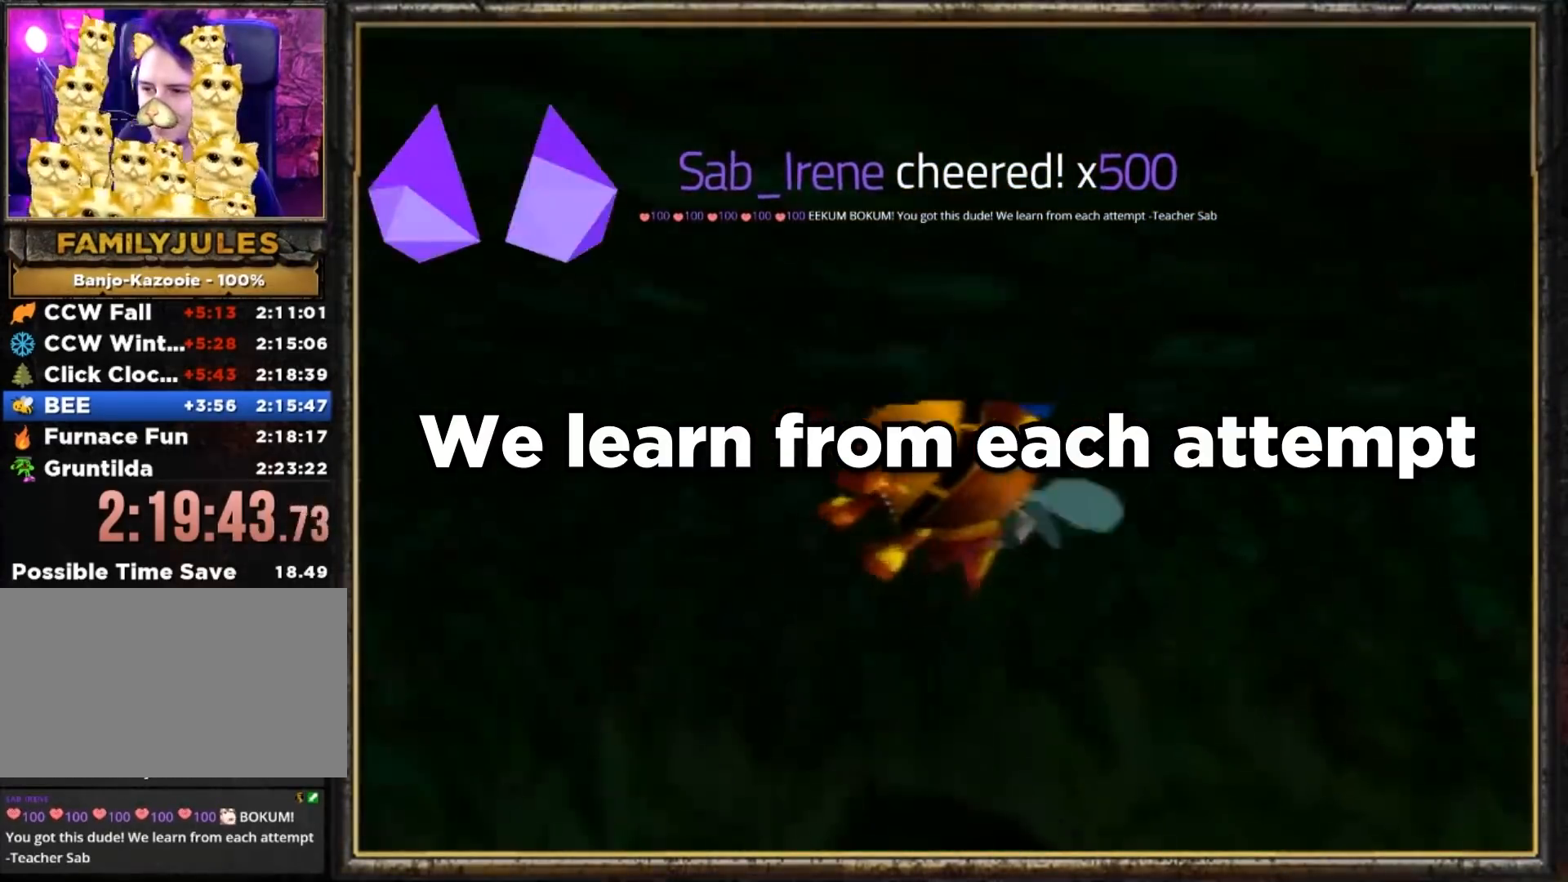
{"buttons": ["B", "R1"], "left_stick": "up", "events": [[116, "left_stick", "up"]]}
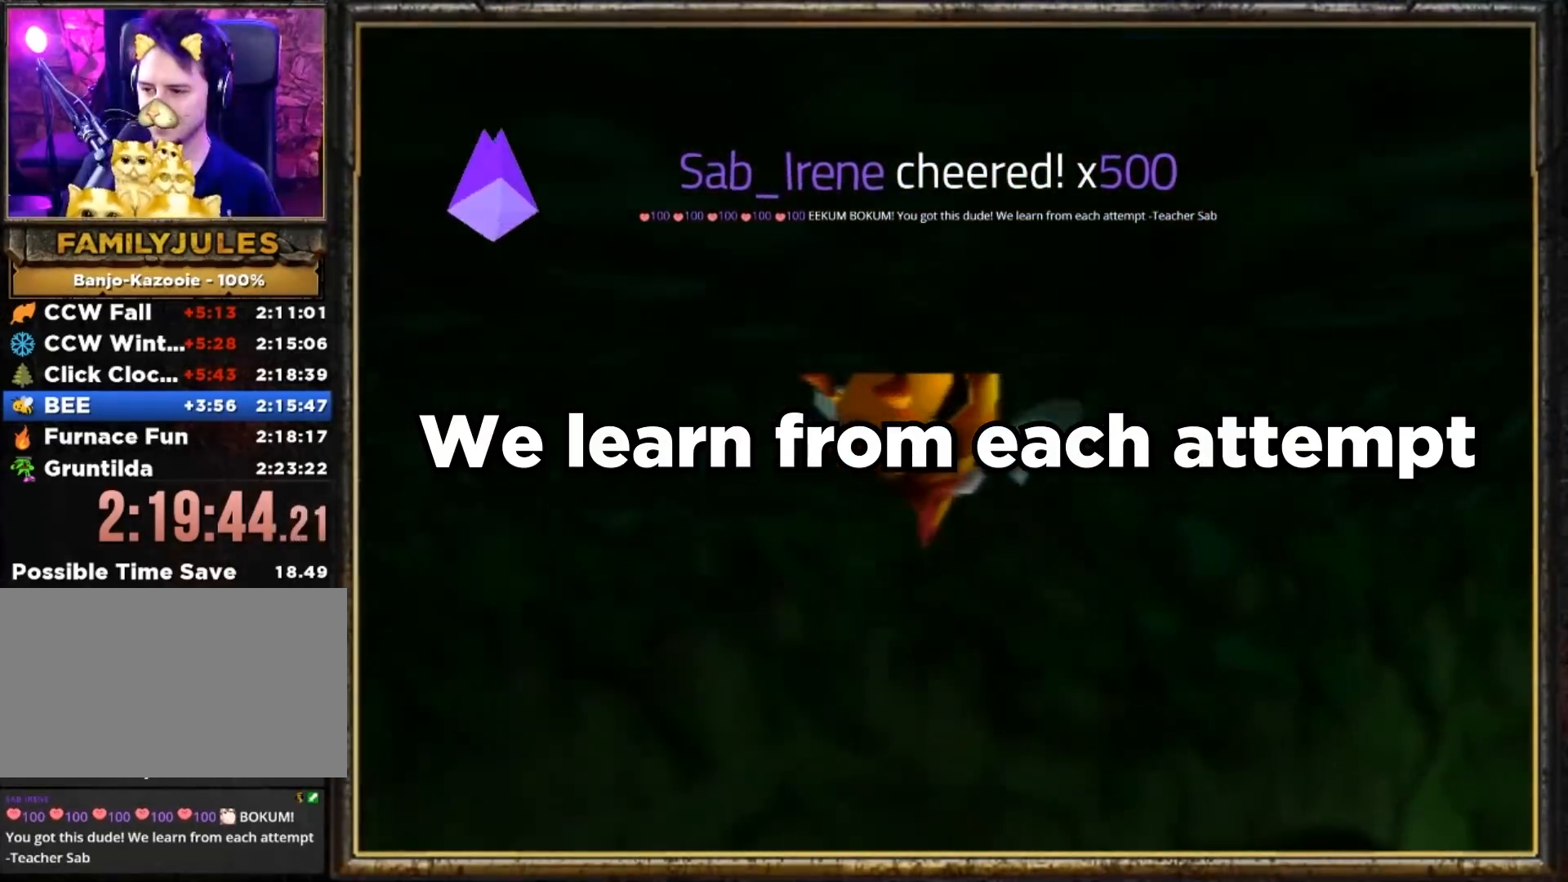
{"buttons": ["B", "R1"], "left_stick": "up-left", "events": [[217, "left_stick", "up-left"]]}
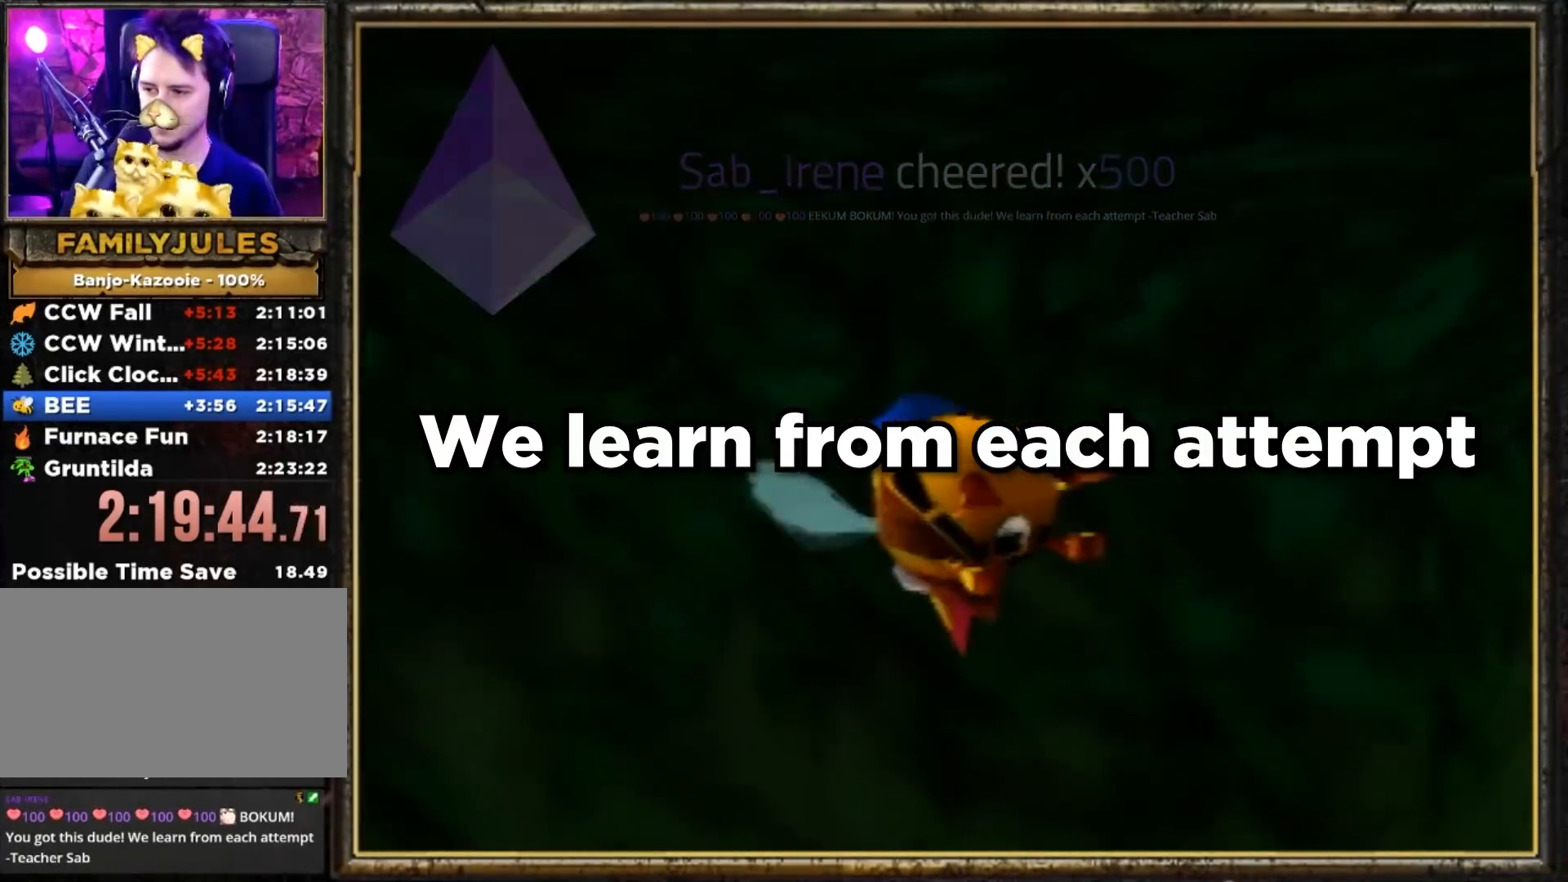
{"buttons": ["B", "R1"], "left_stick": "up-left", "events": []}
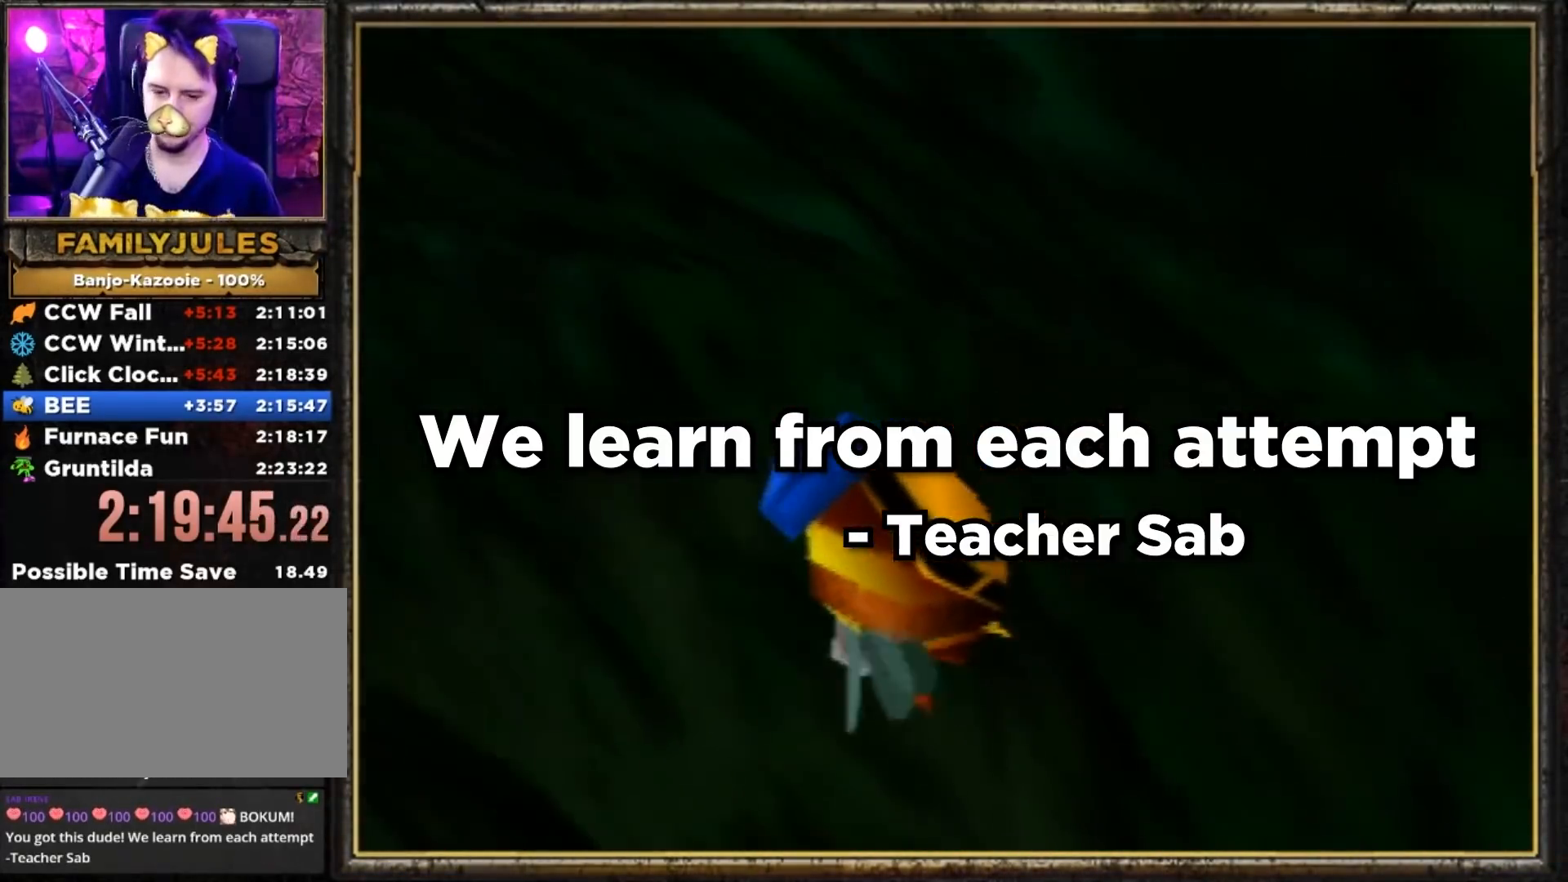
{"buttons": ["B", "R1"], "left_stick": "up", "events": [[284, "left_stick", "up"]]}
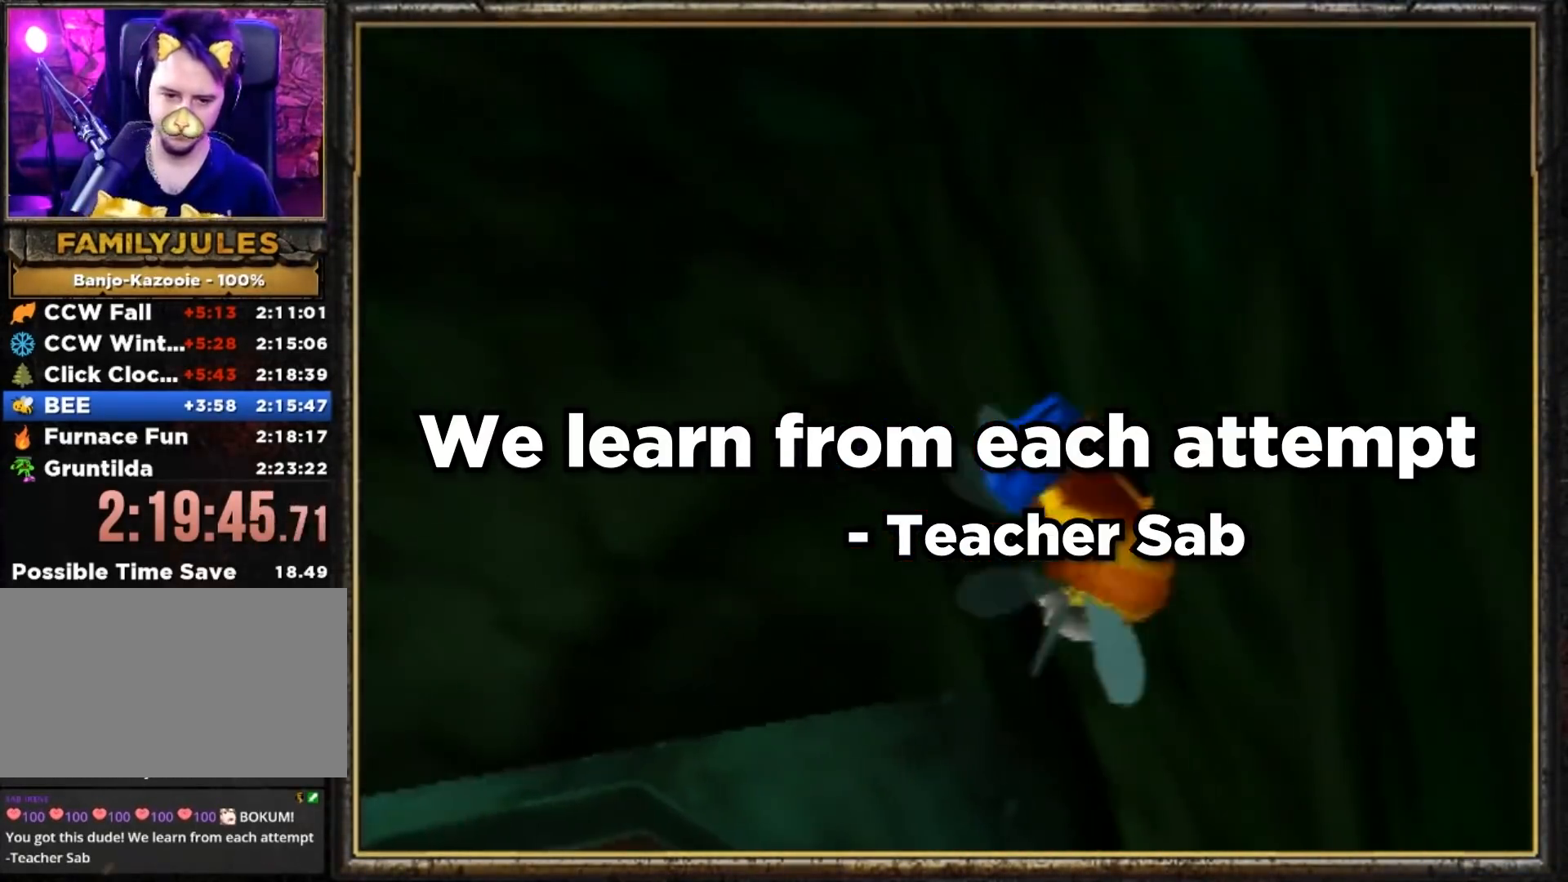
{"buttons": ["B", "R1"], "left_stick": "up-left", "events": [[317, "left_stick", "up-left"]]}
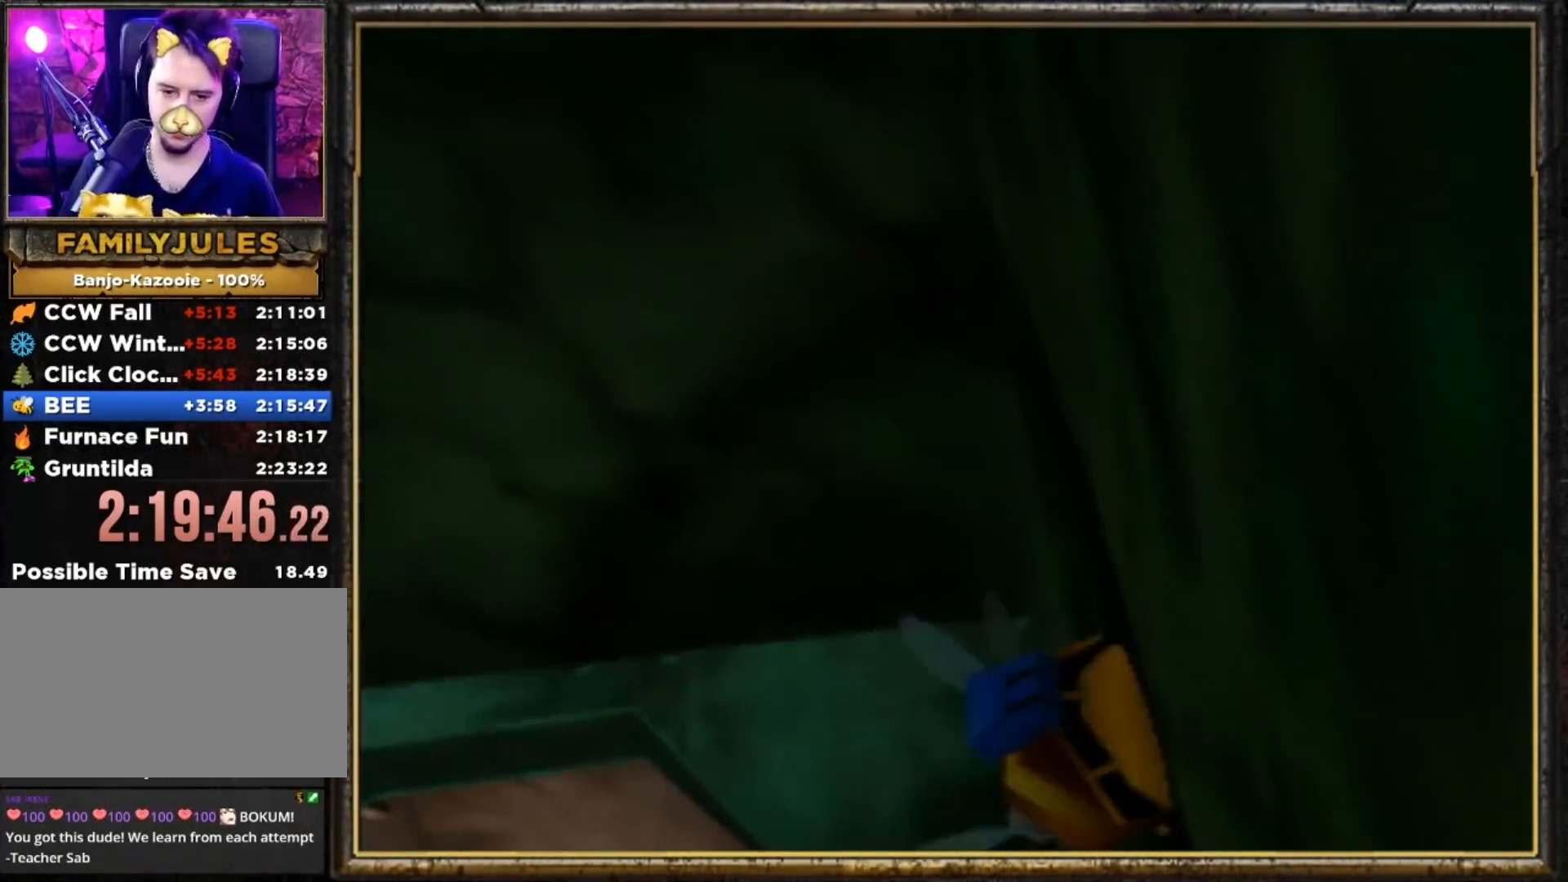
{"buttons": [], "left_stick": "down-left", "events": [[217, "B", "up"], [250, "R1", "up"], [284, "left_stick", "left"], [384, "left_stick", "down-left"]]}
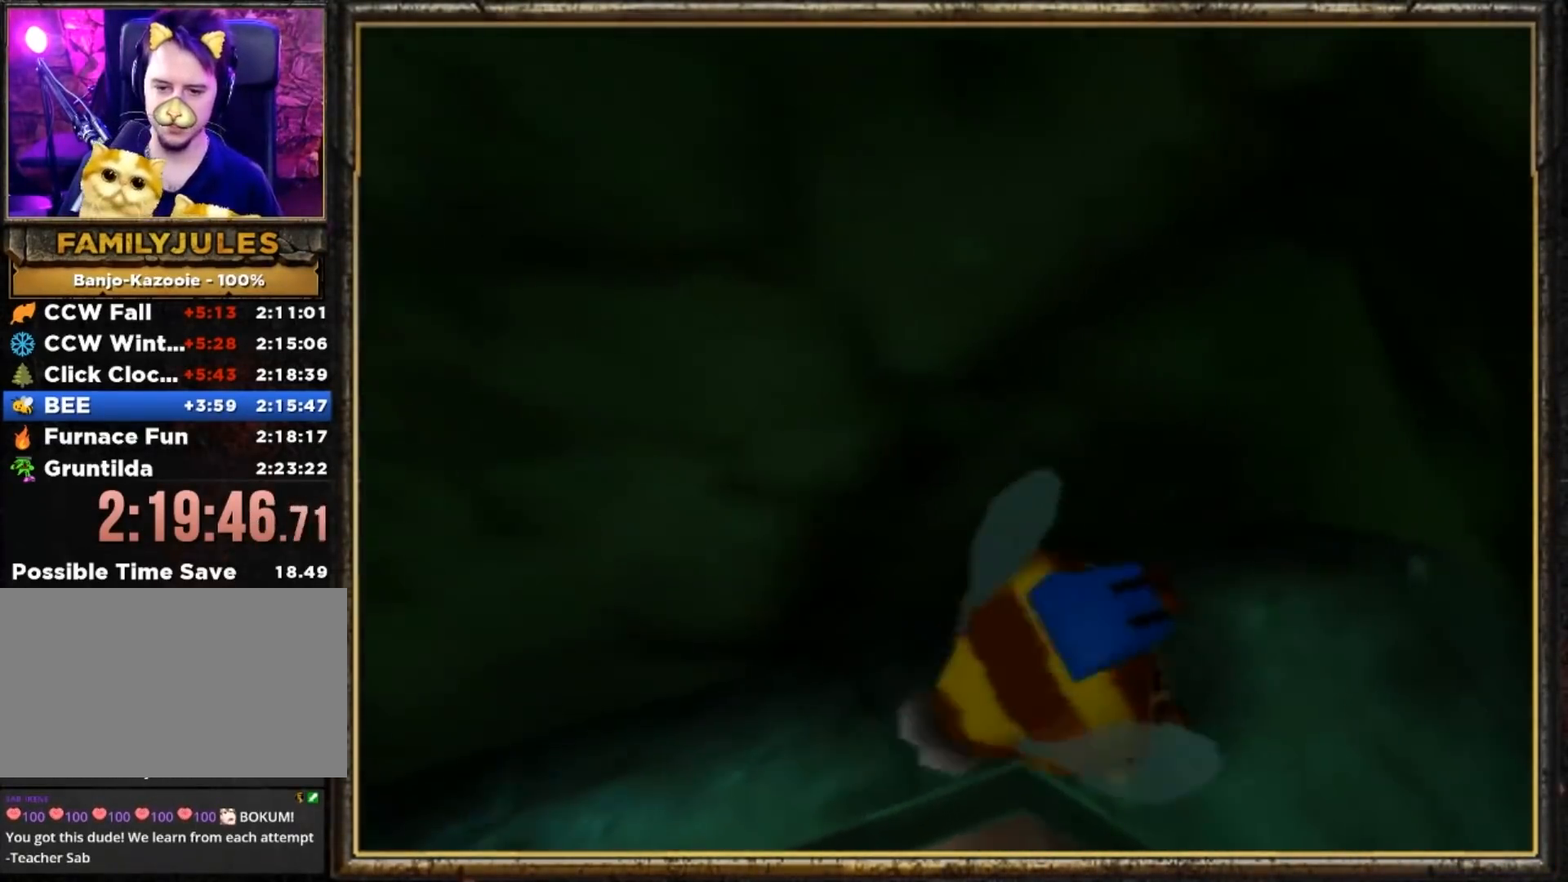
{"buttons": [], "left_stick": "down", "events": [[16, "left_stick", "down"]]}
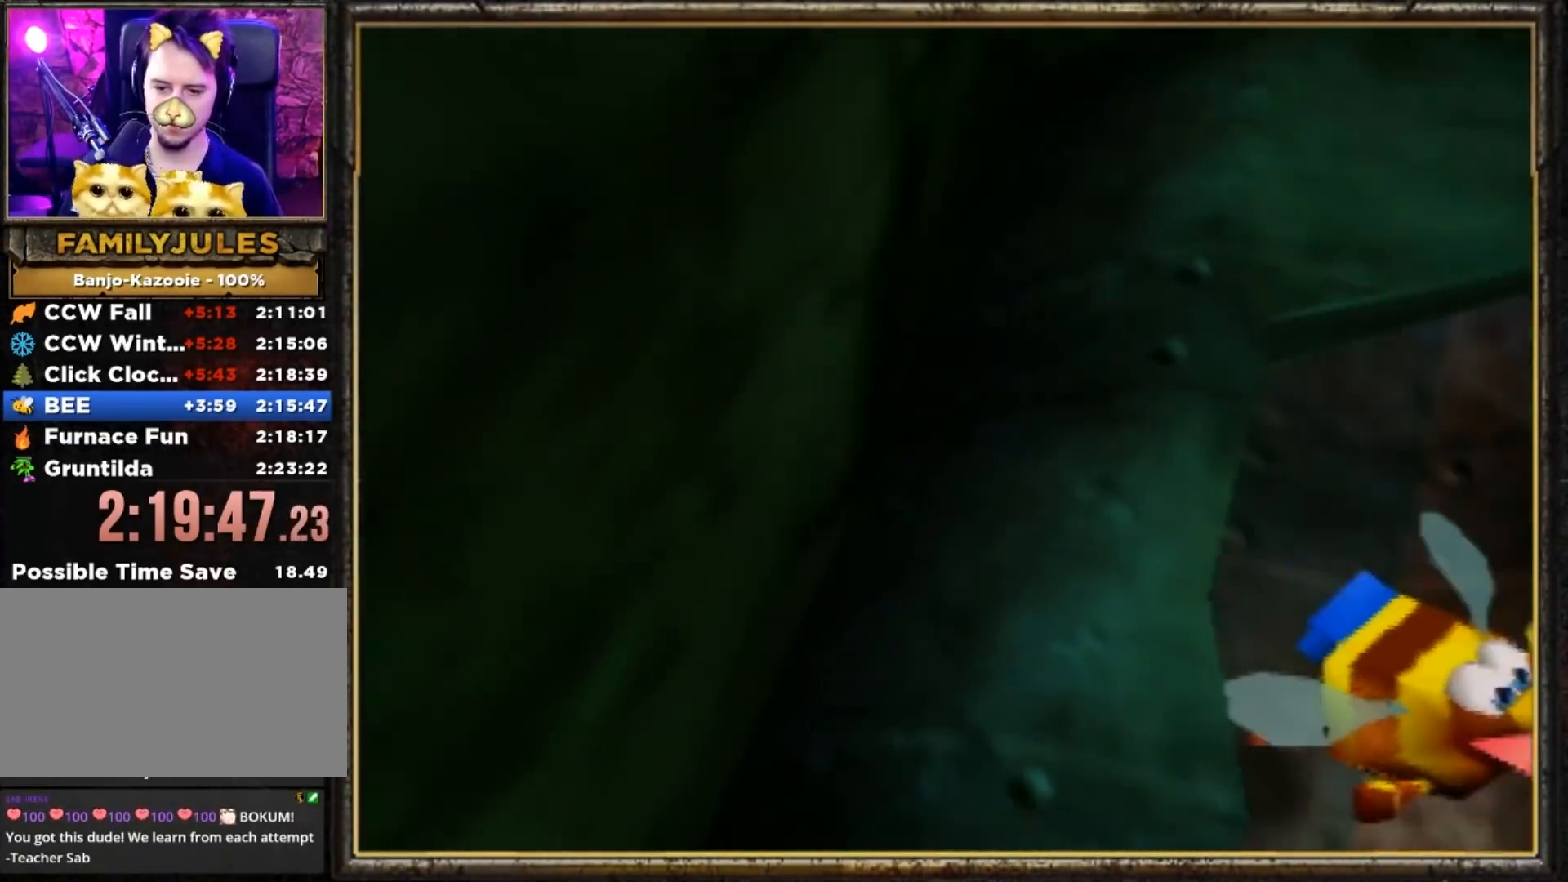
{"buttons": ["B", "R1"], "left_stick": "center", "events": [[117, "B", "down"], [117, "R1", "down"], [134, "A", "down"], [201, "A", "up"], [267, "left_stick", "center"]]}
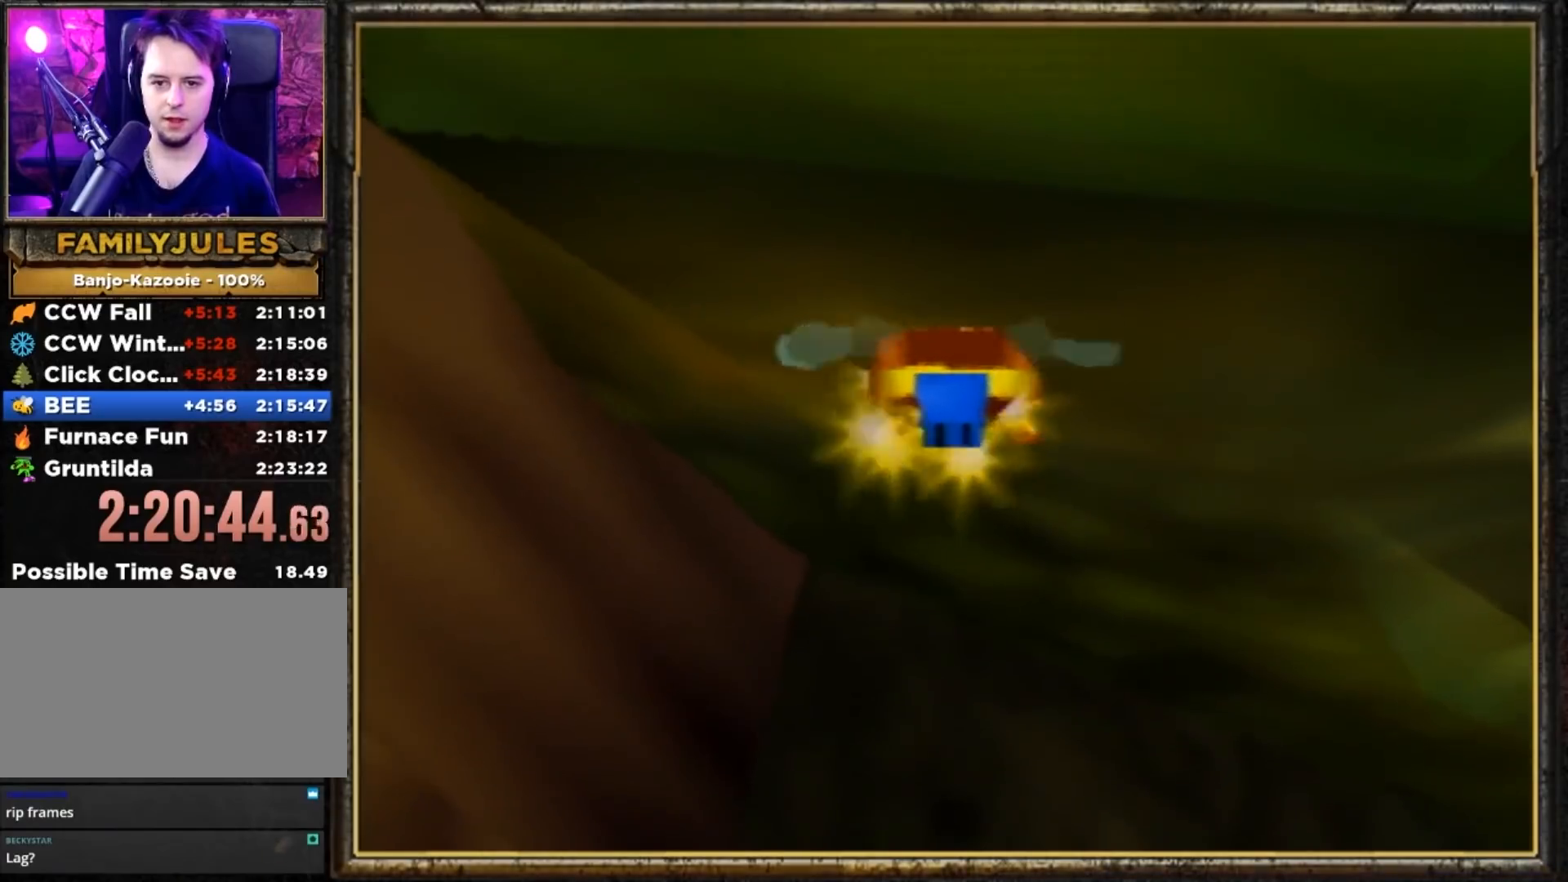
{"buttons": ["B", "R1"], "left_stick": "down-left", "events": [[67, "left_stick", "down-right"], [267, "left_stick", "down-left"]]}
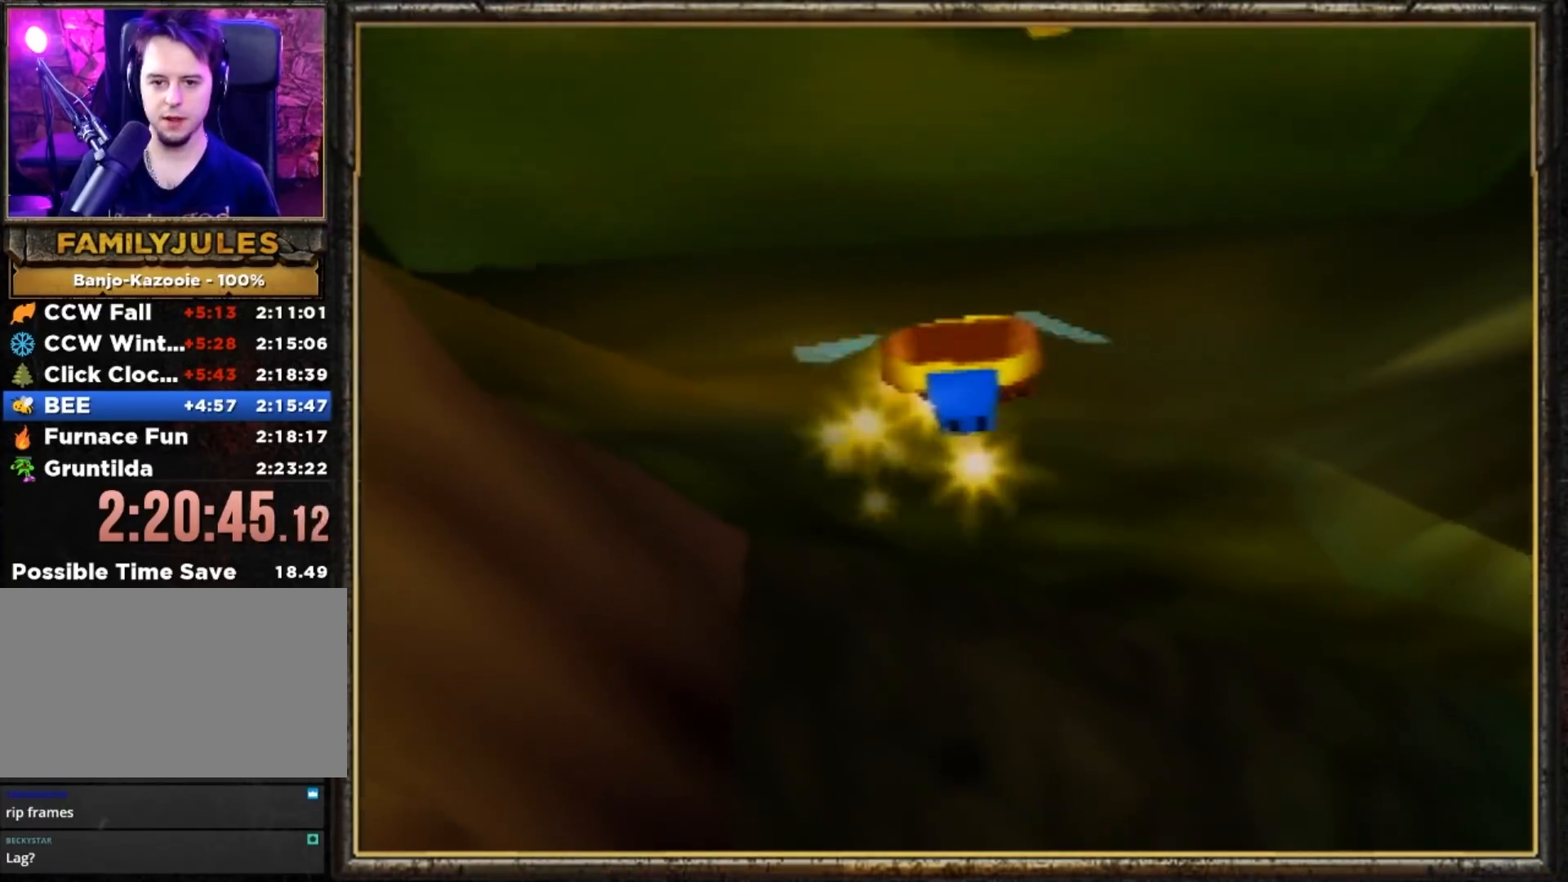
{"buttons": ["B", "R1"], "left_stick": "down", "events": [[284, "left_stick", "down-right"], [451, "left_stick", "down"]]}
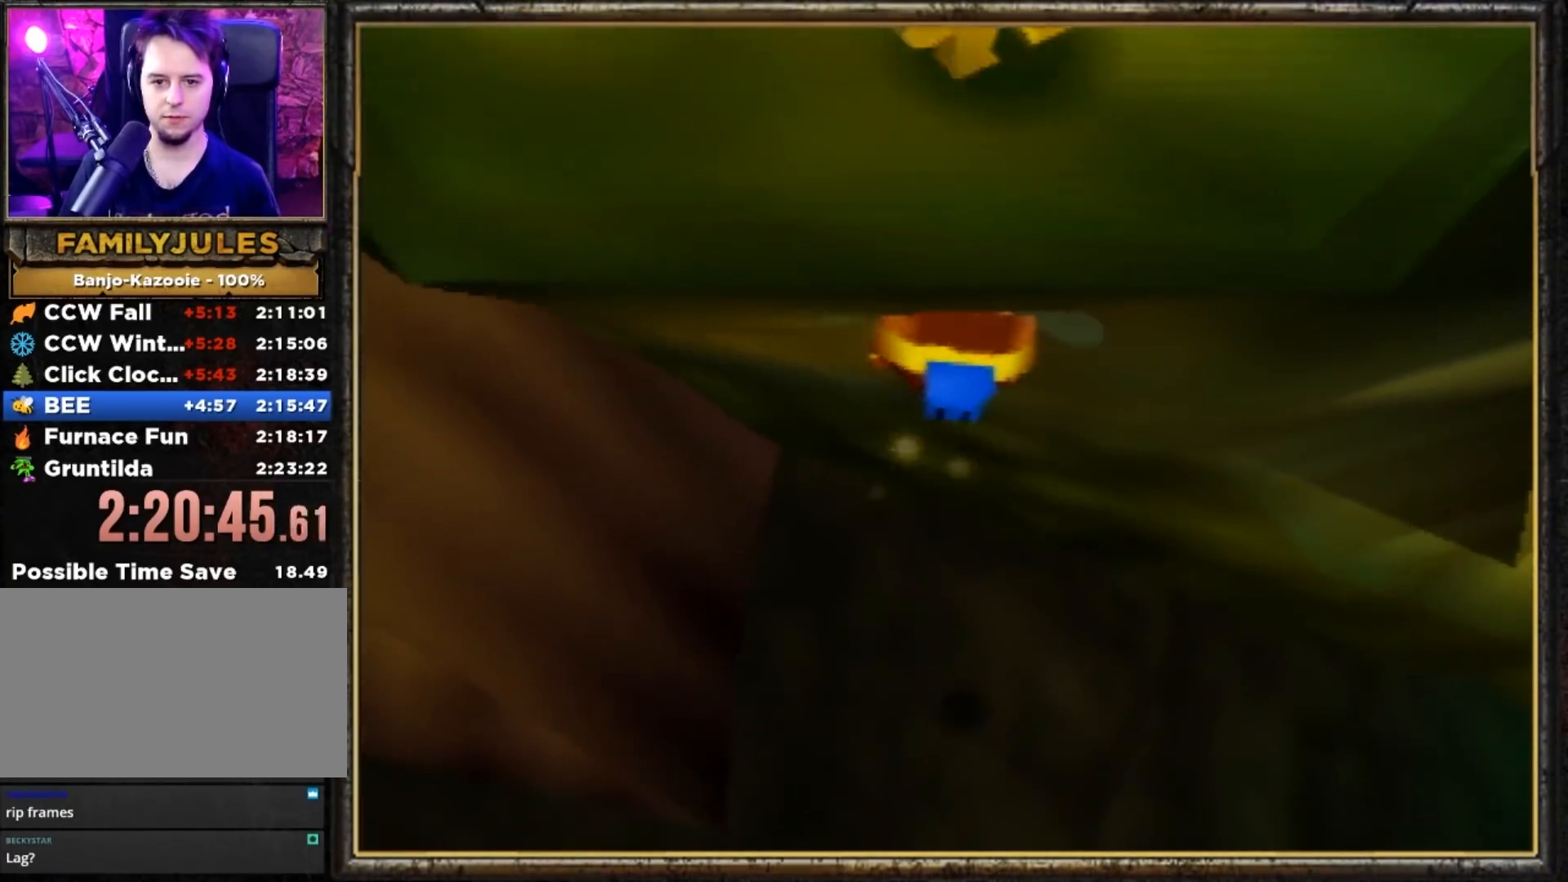
{"buttons": ["B", "R1"], "left_stick": "down", "events": [[250, "A", "down"], [384, "A", "up"]]}